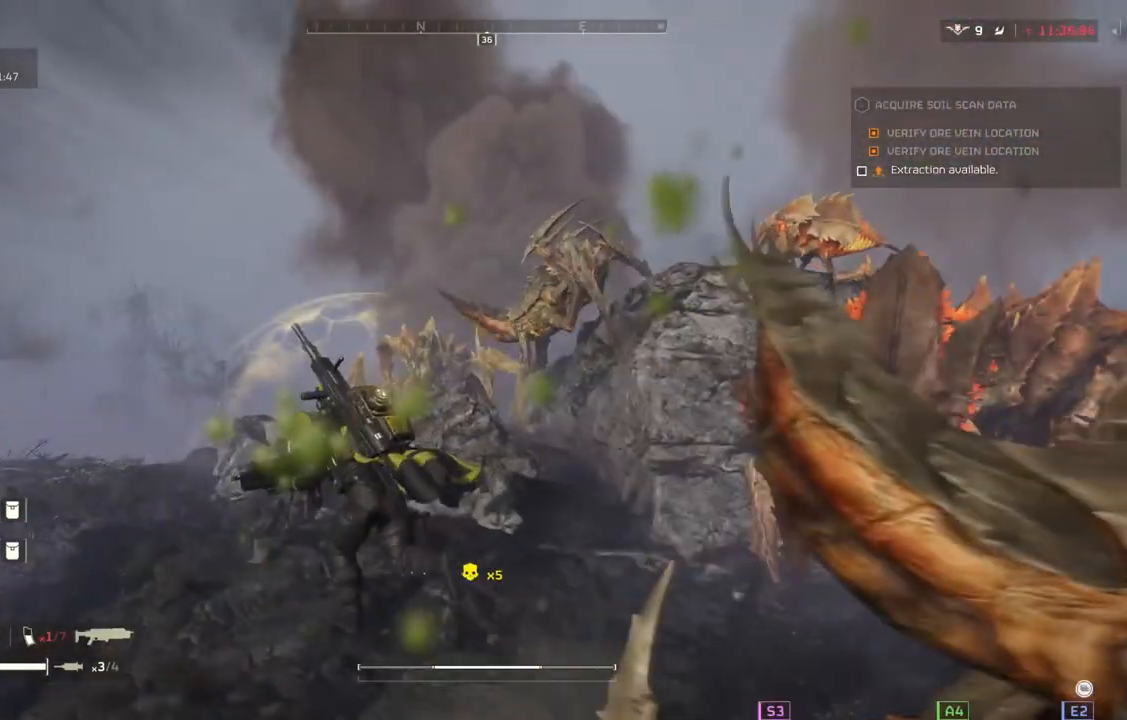
Gameplay with a controller (PlayStation layout); each line is a JSON object with the inputs held at the frame after it. "events" lists button and stick changes between this image and that frame as [ms after this image, input, new state], when the widget could be followed in between. Not read: right_stick.
{"buttons": [], "left_stick": "left", "events": [[117, "left_stick", "left"]]}
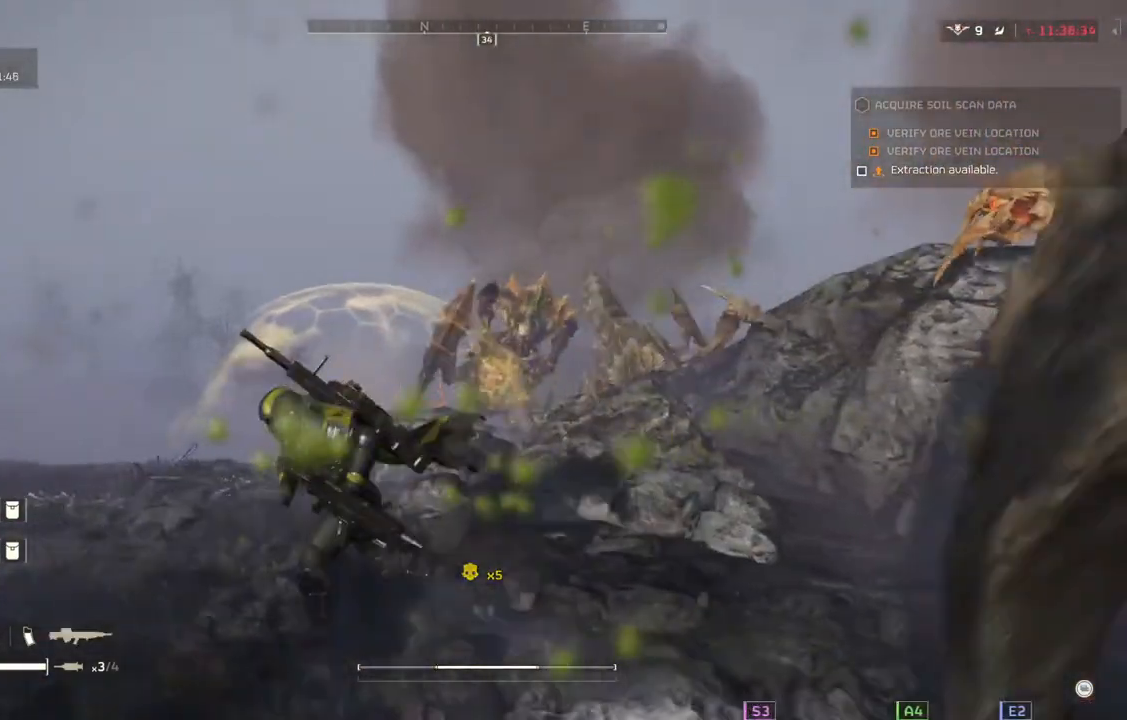
{"buttons": [], "left_stick": "down-left", "events": [[317, "left_stick", "down-left"]]}
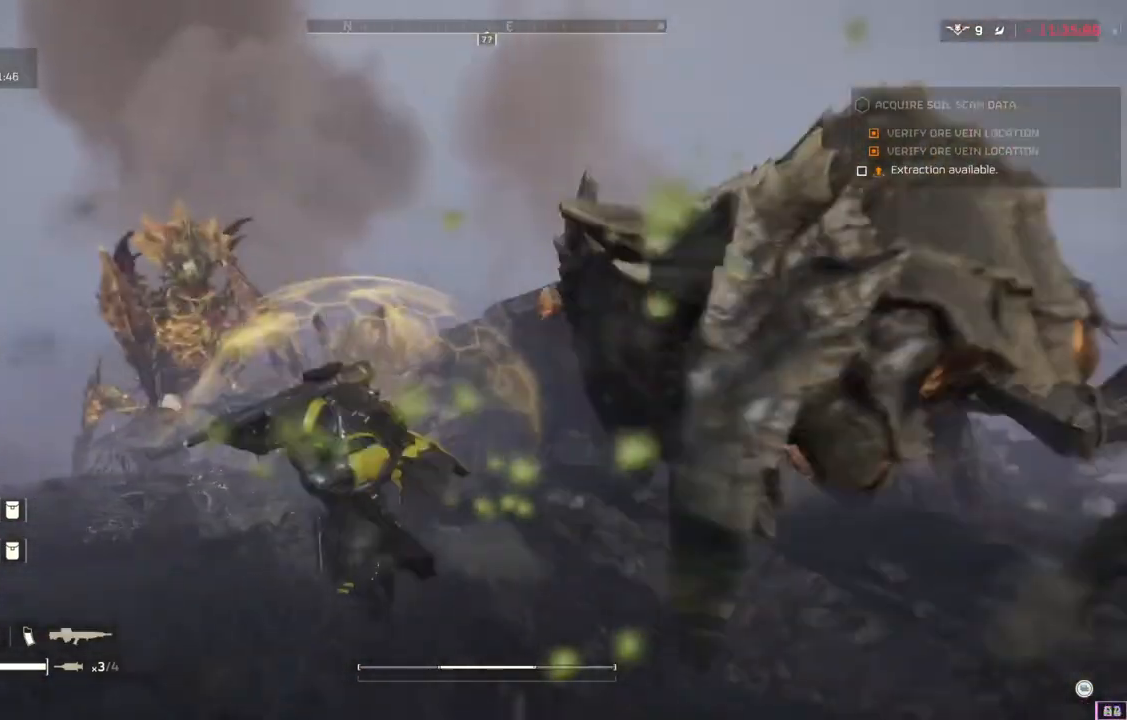
{"buttons": [], "left_stick": "down", "events": [[433, "left_stick", "down"]]}
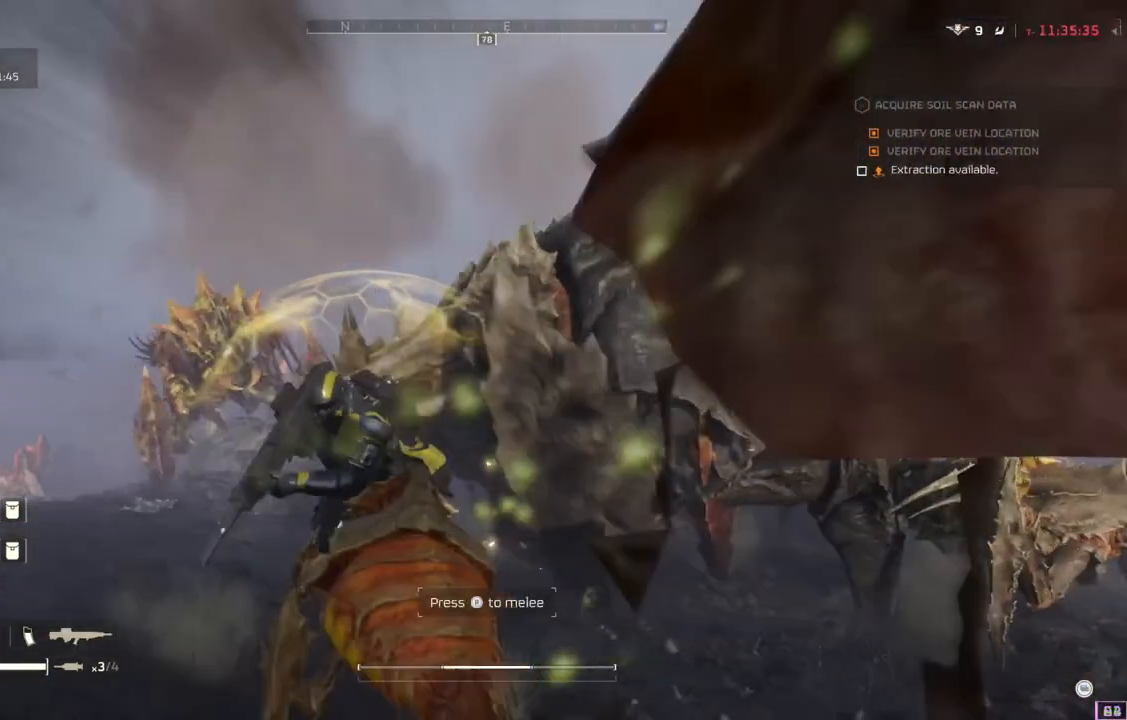
{"buttons": ["L1"], "left_stick": "down-right", "events": [[33, "left_stick", "down-right"], [433, "L1", "down"]]}
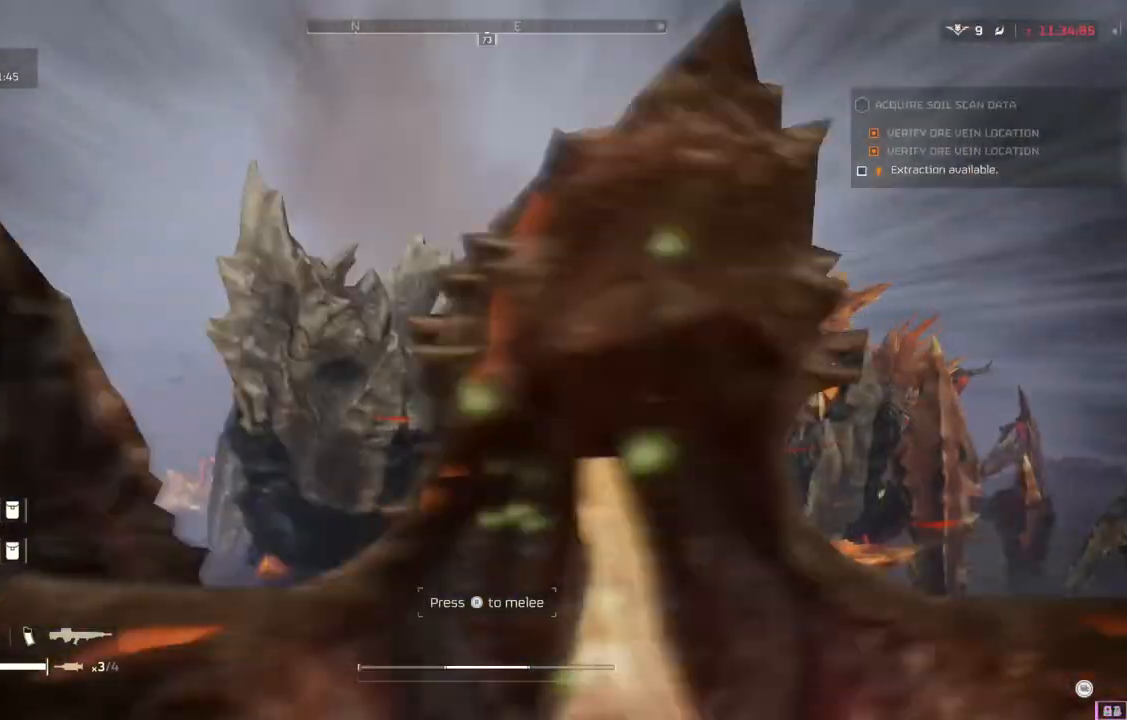
{"buttons": [], "left_stick": "center", "events": [[117, "L1", "up"], [267, "left_stick", "center"]]}
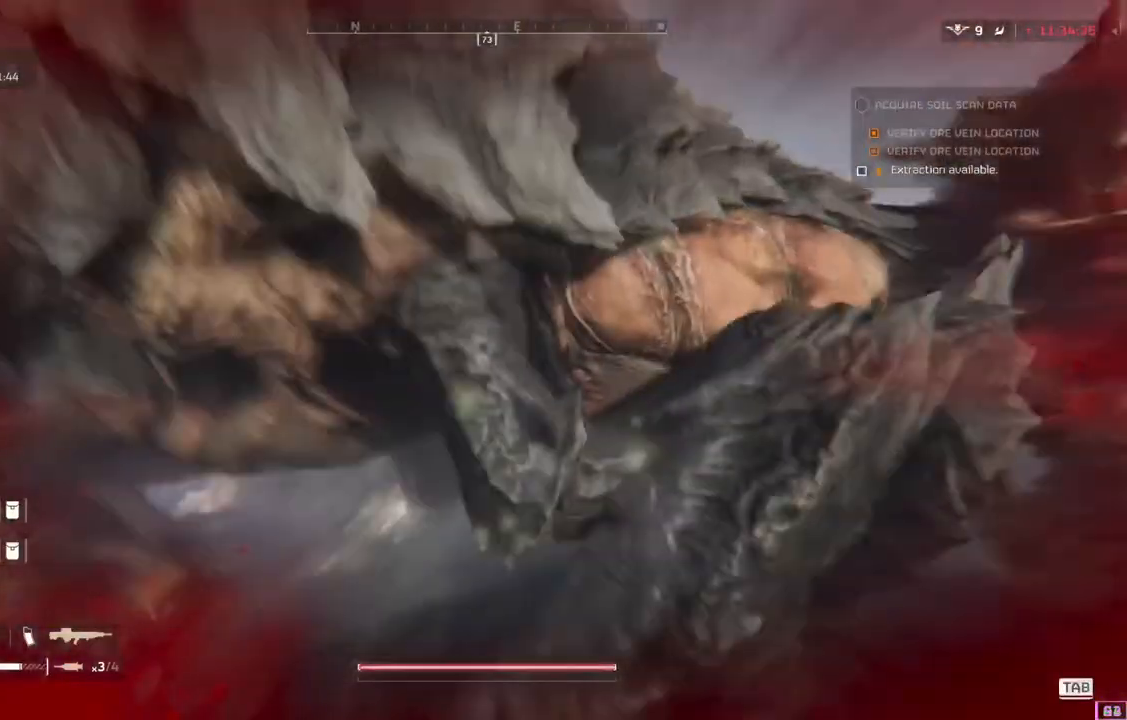
{"buttons": ["L3"], "left_stick": "up", "events": [[100, "left_stick", "up"], [417, "L3", "down"]]}
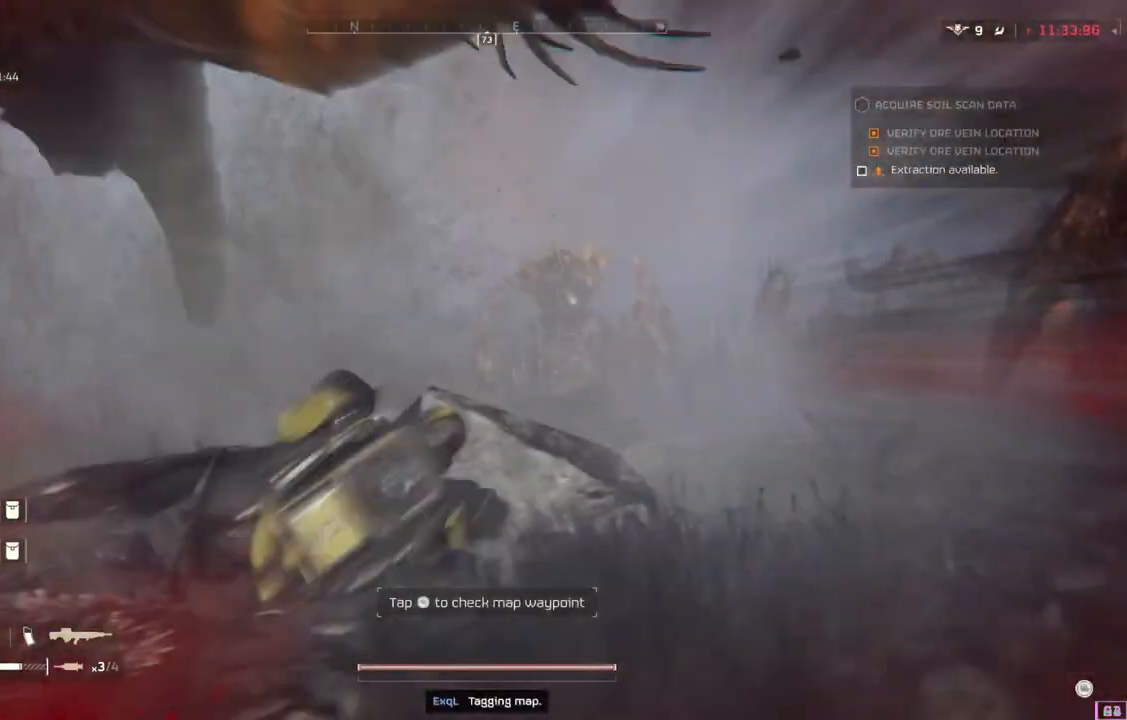
{"buttons": [], "left_stick": "up", "events": [[67, "L3", "up"]]}
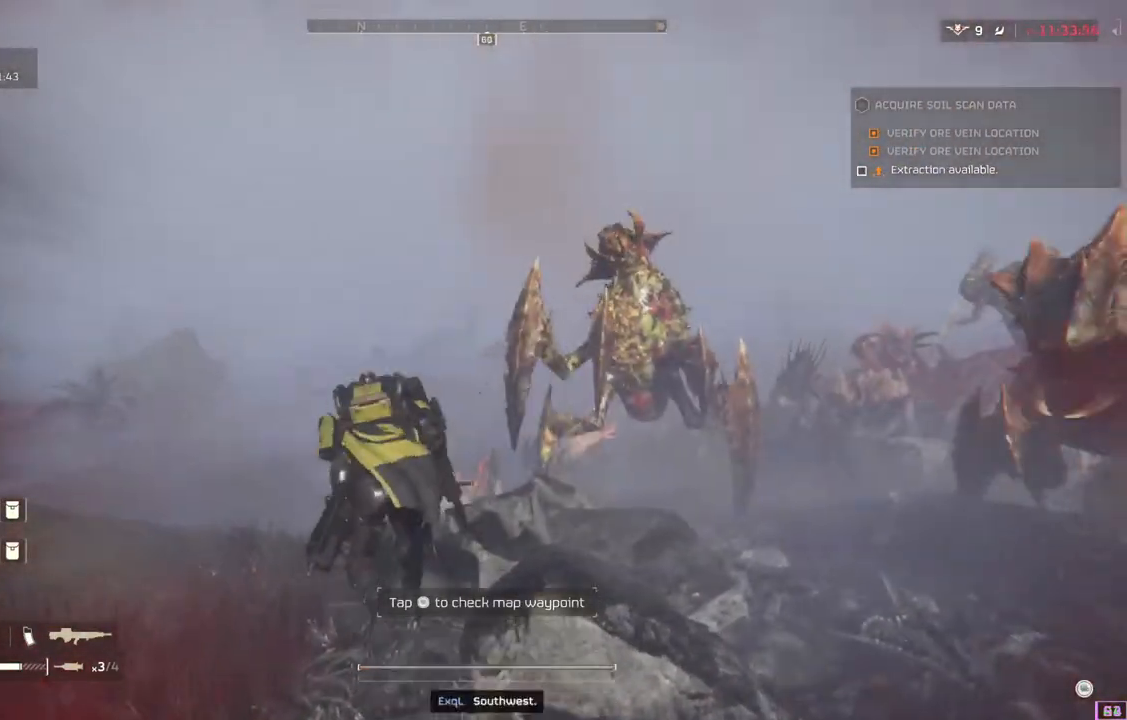
{"buttons": [], "left_stick": "up-left", "events": [[50, "left_stick", "up-left"]]}
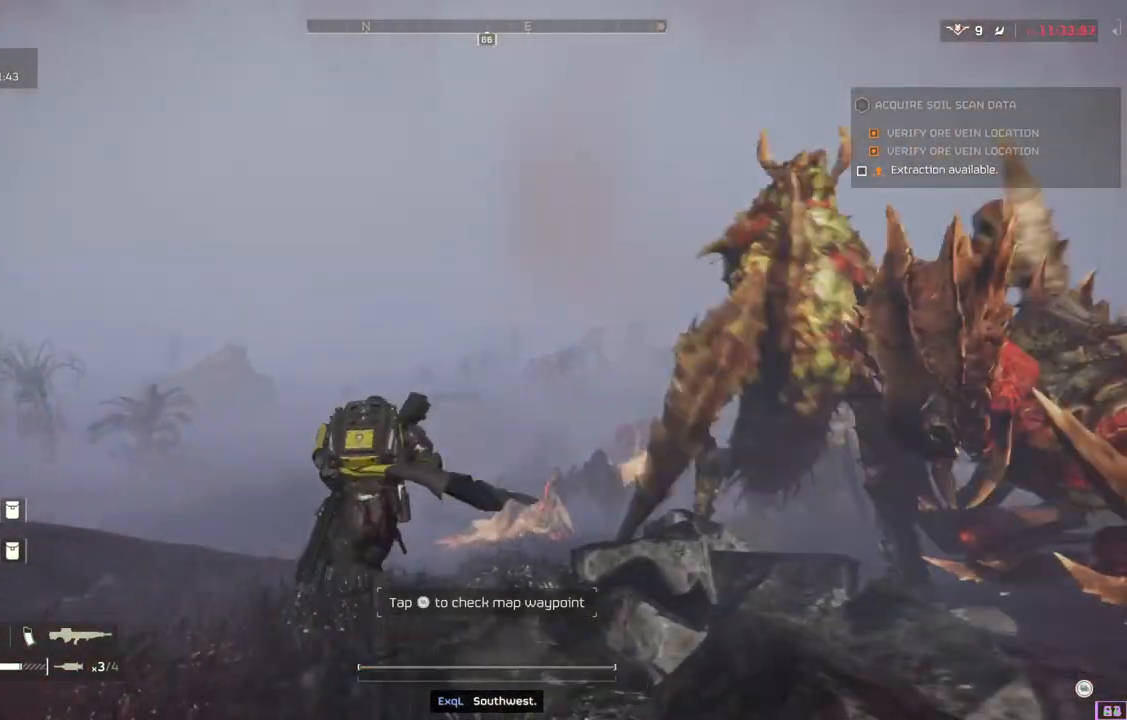
{"buttons": [], "left_stick": "up", "events": [[17, "L3", "down"], [183, "L3", "up"], [183, "left_stick", "up"]]}
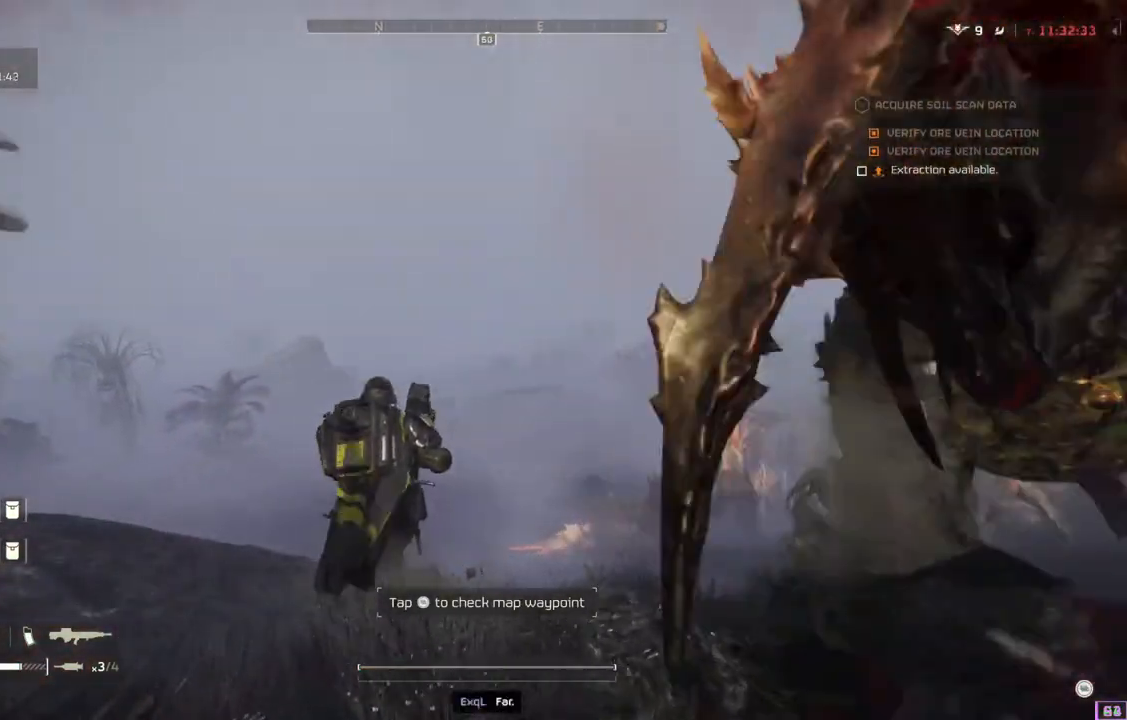
{"buttons": [], "left_stick": "up", "events": [[150, "L3", "down"], [283, "L3", "up"]]}
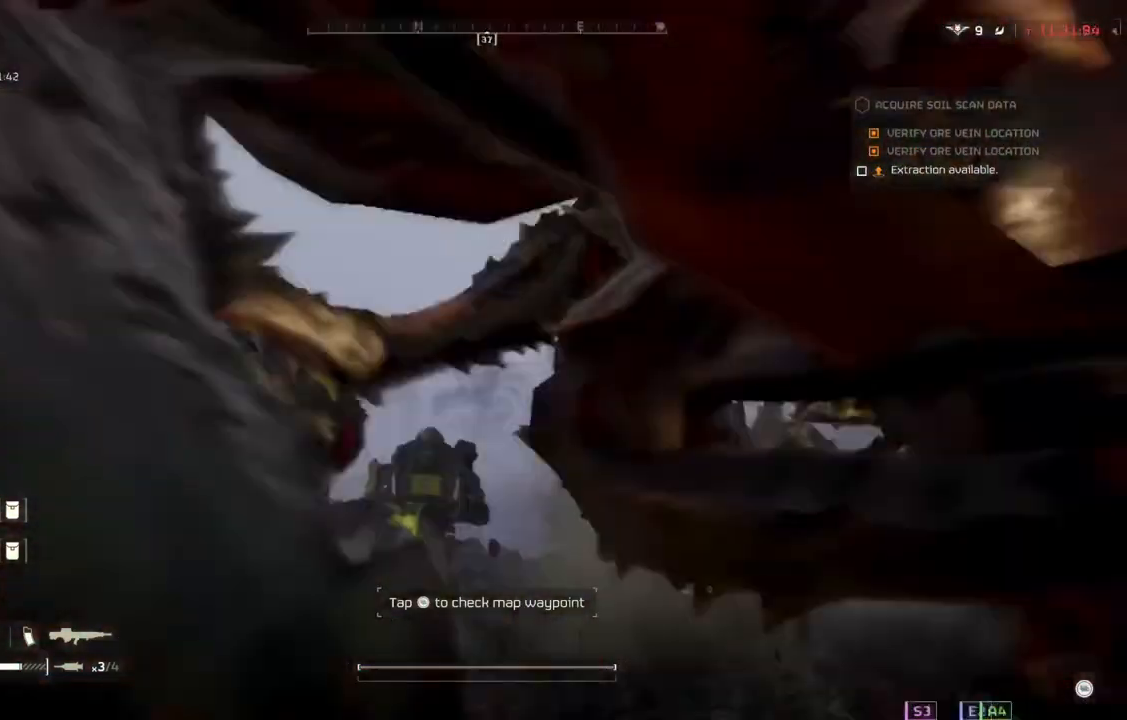
{"buttons": [], "left_stick": "up-right", "events": [[167, "left_stick", "up-right"]]}
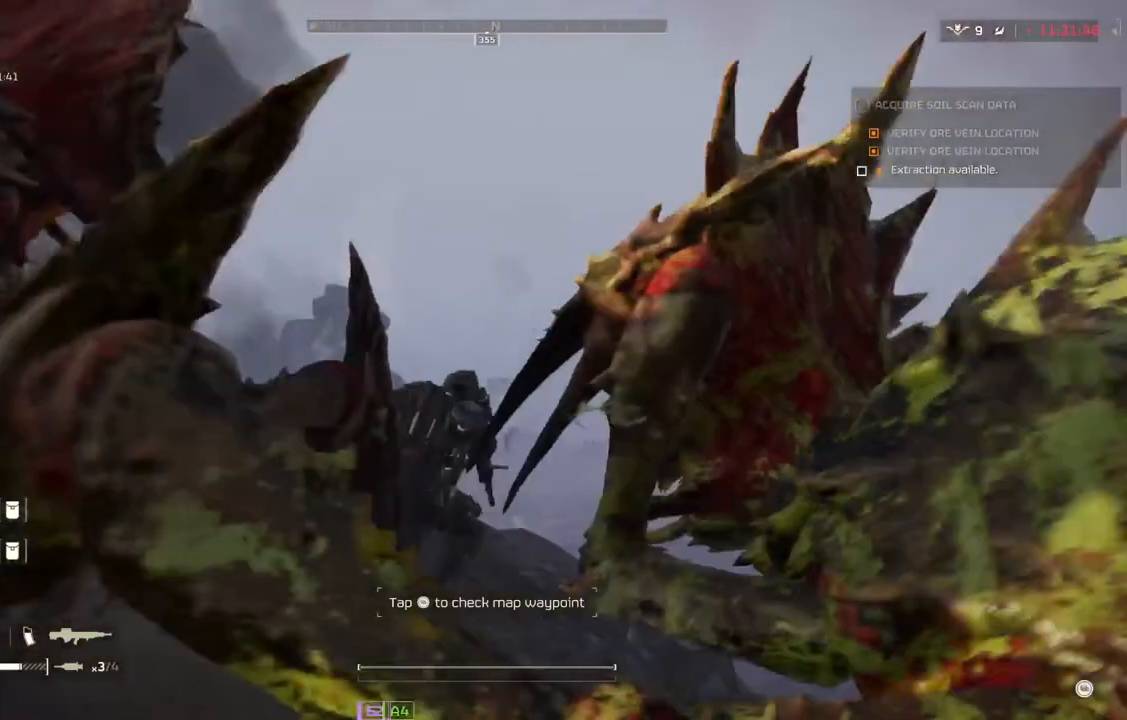
{"buttons": [], "left_stick": "up-right", "events": []}
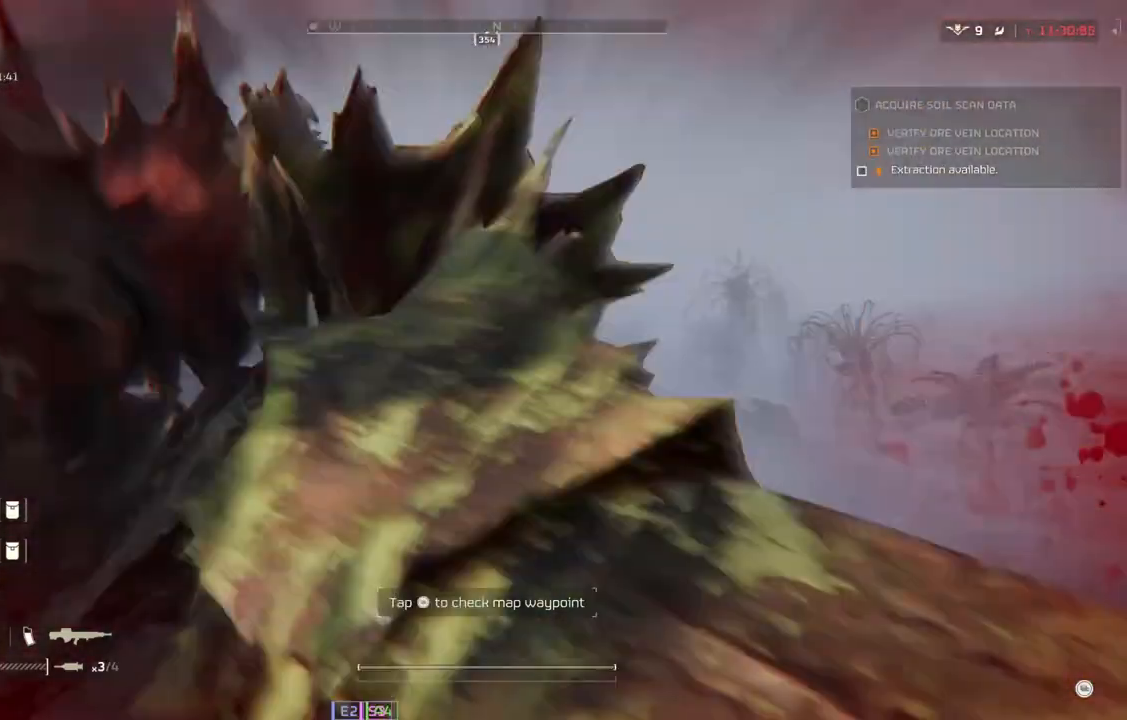
{"buttons": [], "left_stick": "up-right", "events": []}
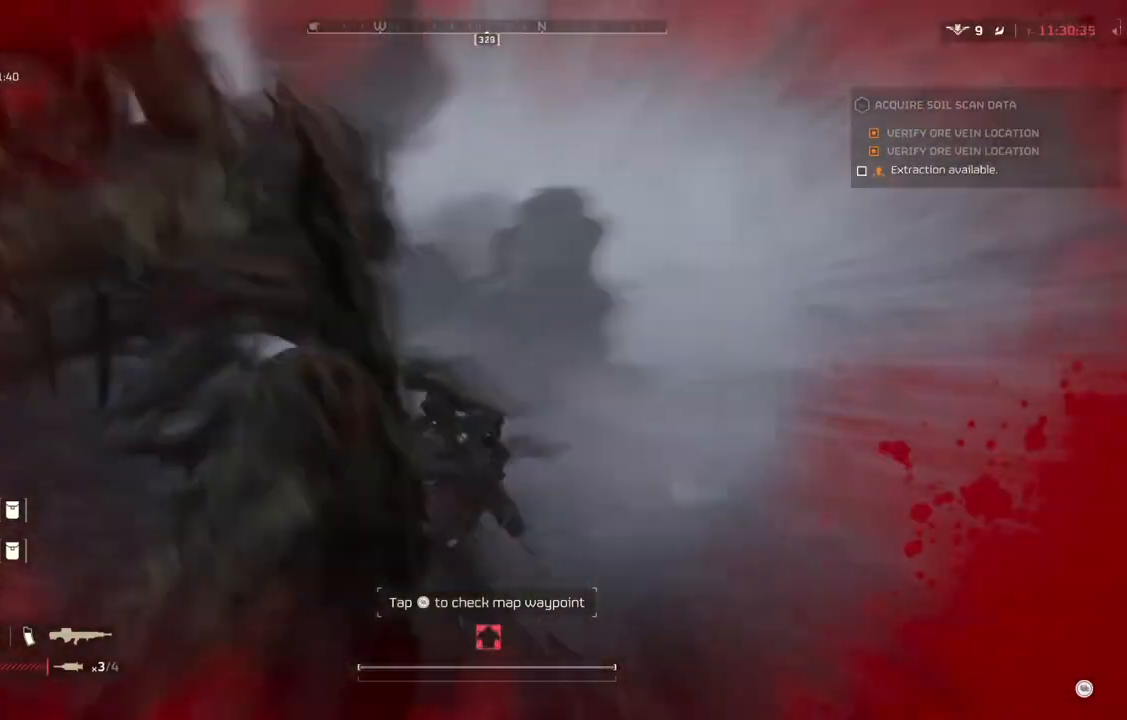
{"buttons": [], "left_stick": "right", "events": [[233, "left_stick", "right"]]}
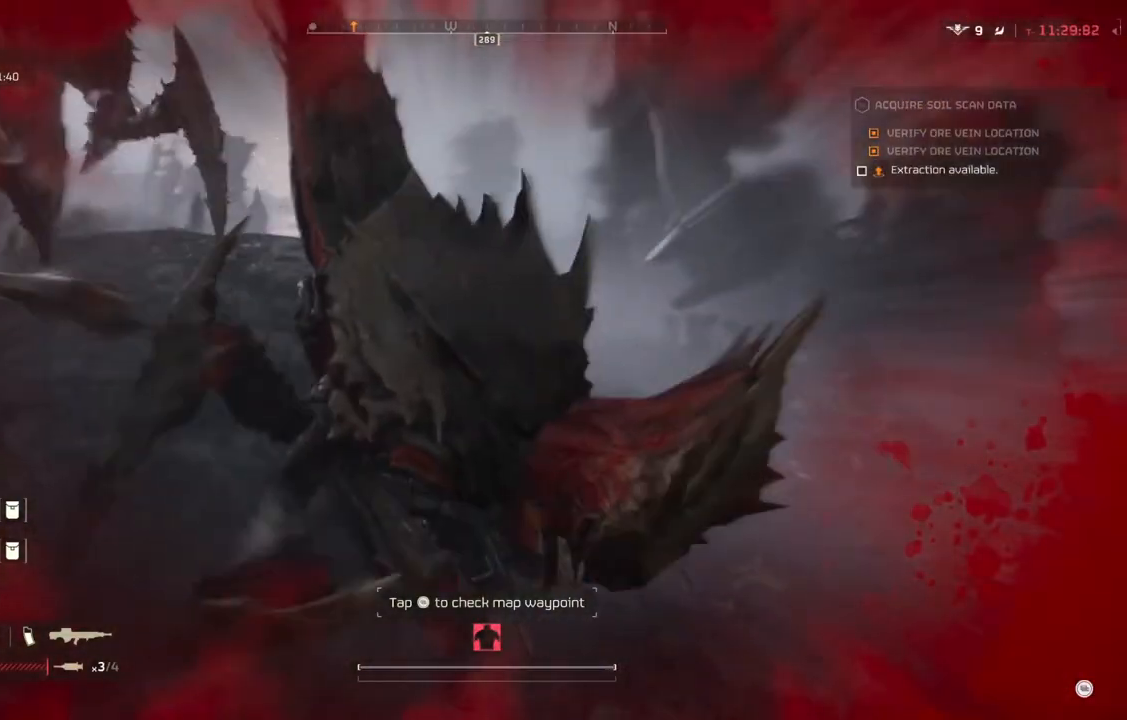
{"buttons": [], "left_stick": "down", "events": [[133, "left_stick", "down-right"], [350, "left_stick", "down"]]}
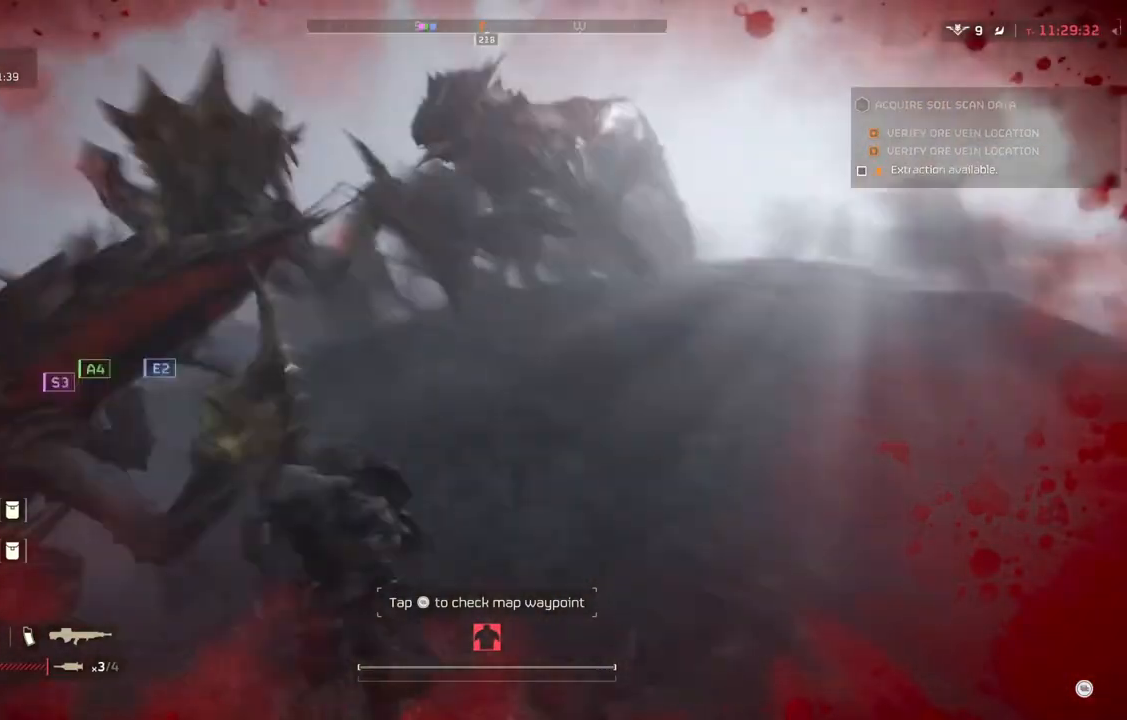
{"buttons": ["L3"], "left_stick": "down-right", "events": [[350, "L3", "down"], [350, "left_stick", "down-right"]]}
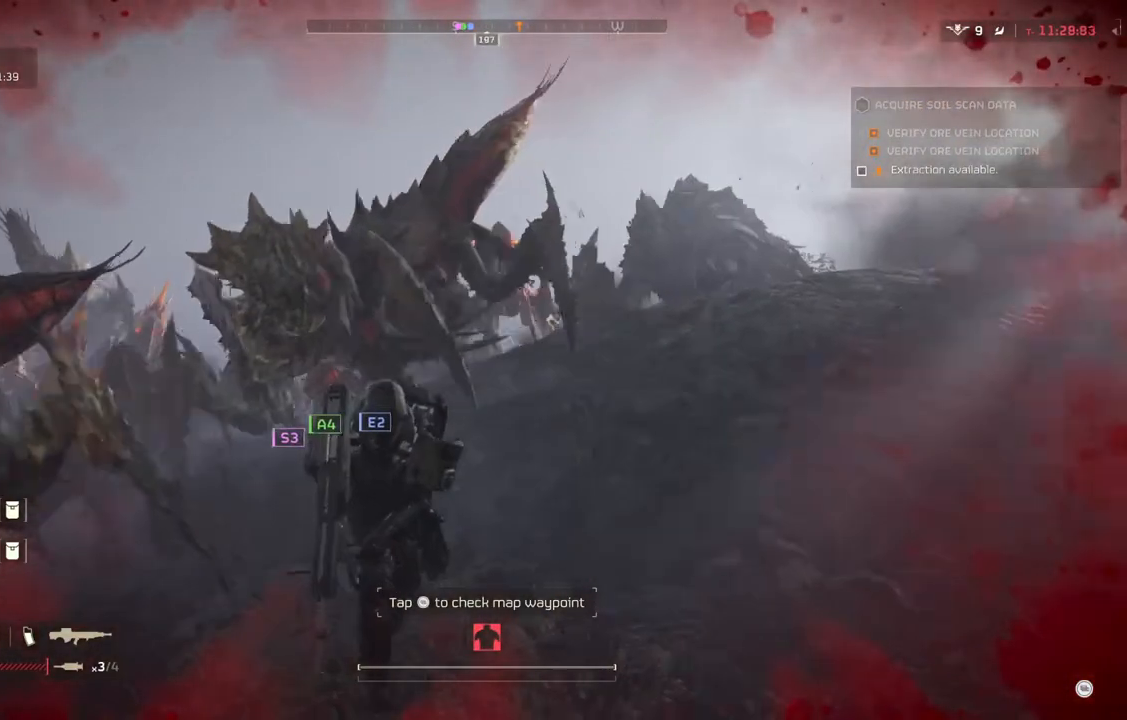
{"buttons": ["L3"], "left_stick": "down-right", "events": [[33, "L3", "up"], [383, "L3", "down"]]}
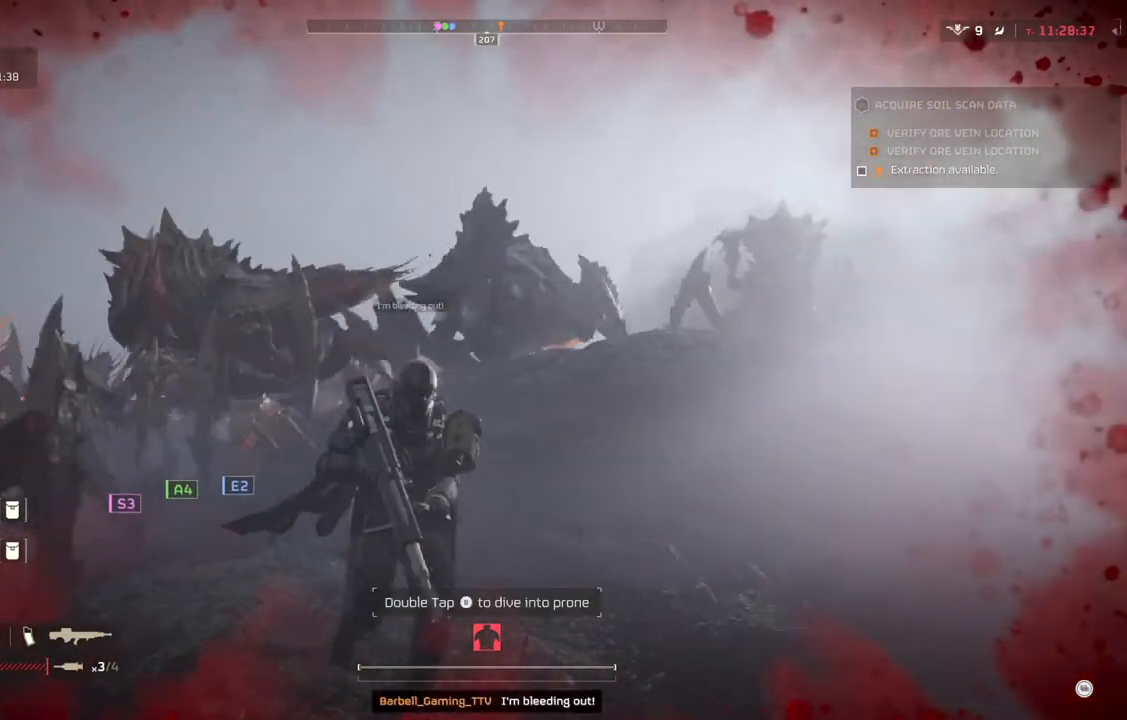
{"buttons": [], "left_stick": "down-right", "events": [[50, "L3", "up"], [367, "DPAD_UP", "down"], [450, "DPAD_UP", "up"]]}
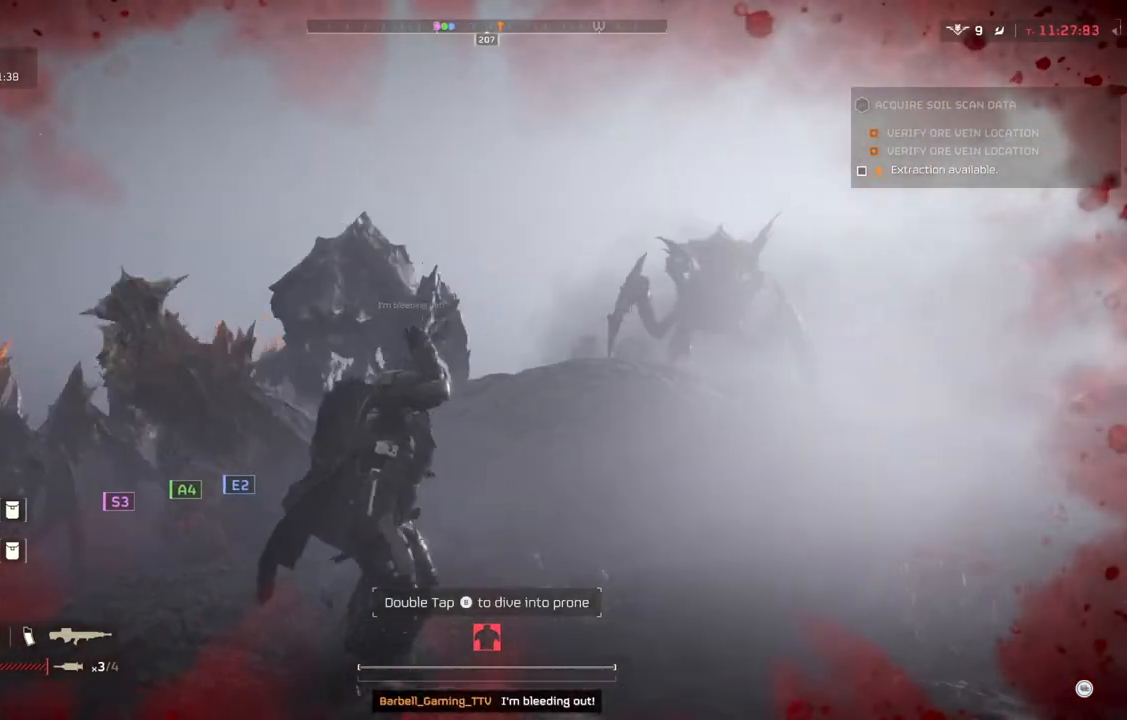
{"buttons": [], "left_stick": "down-right", "events": []}
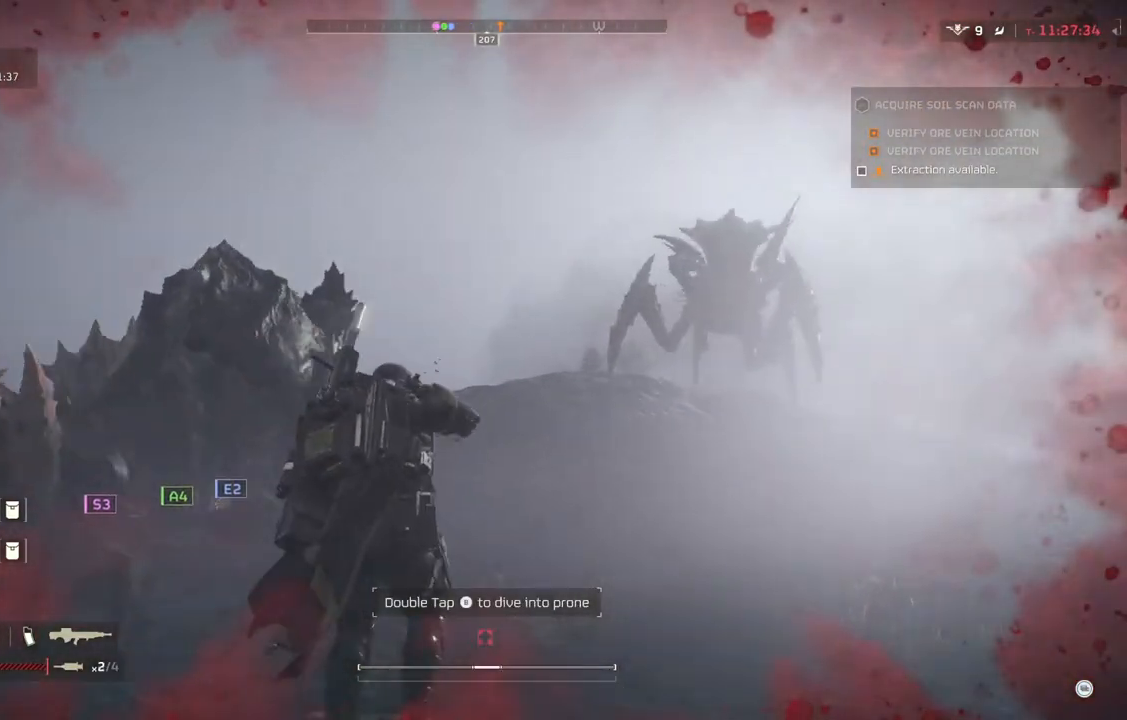
{"buttons": [], "left_stick": "down-right", "events": []}
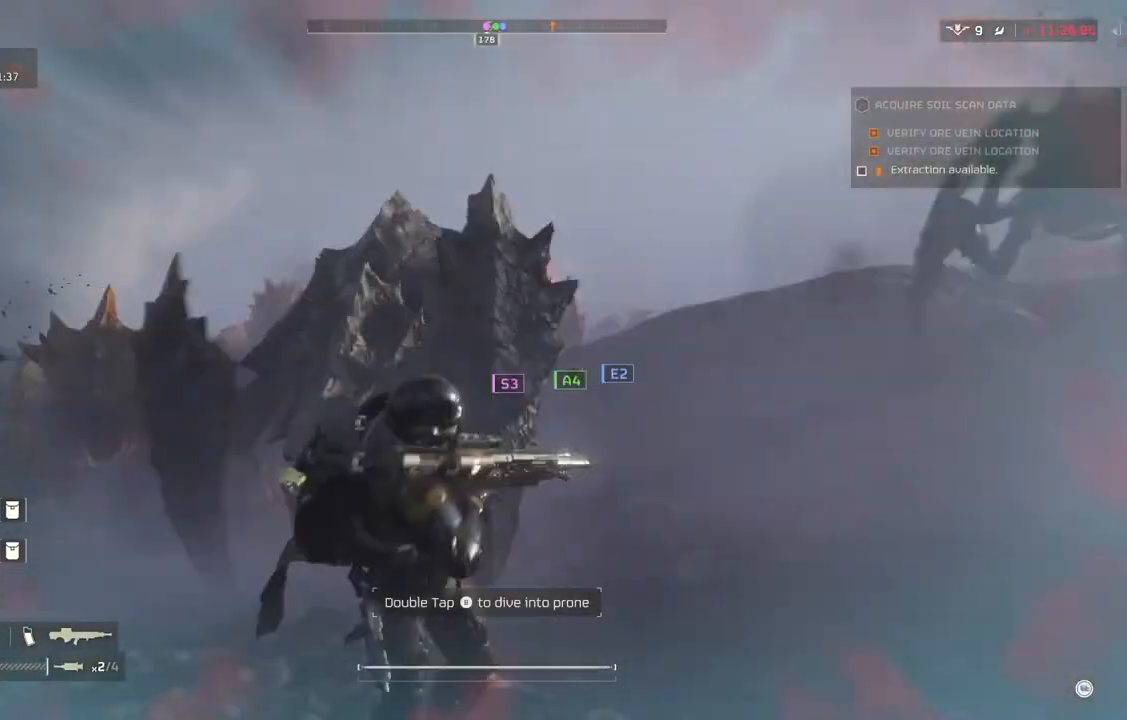
{"buttons": ["L3"], "left_stick": "right", "events": [[133, "left_stick", "down"], [450, "L3", "down"], [450, "left_stick", "right"]]}